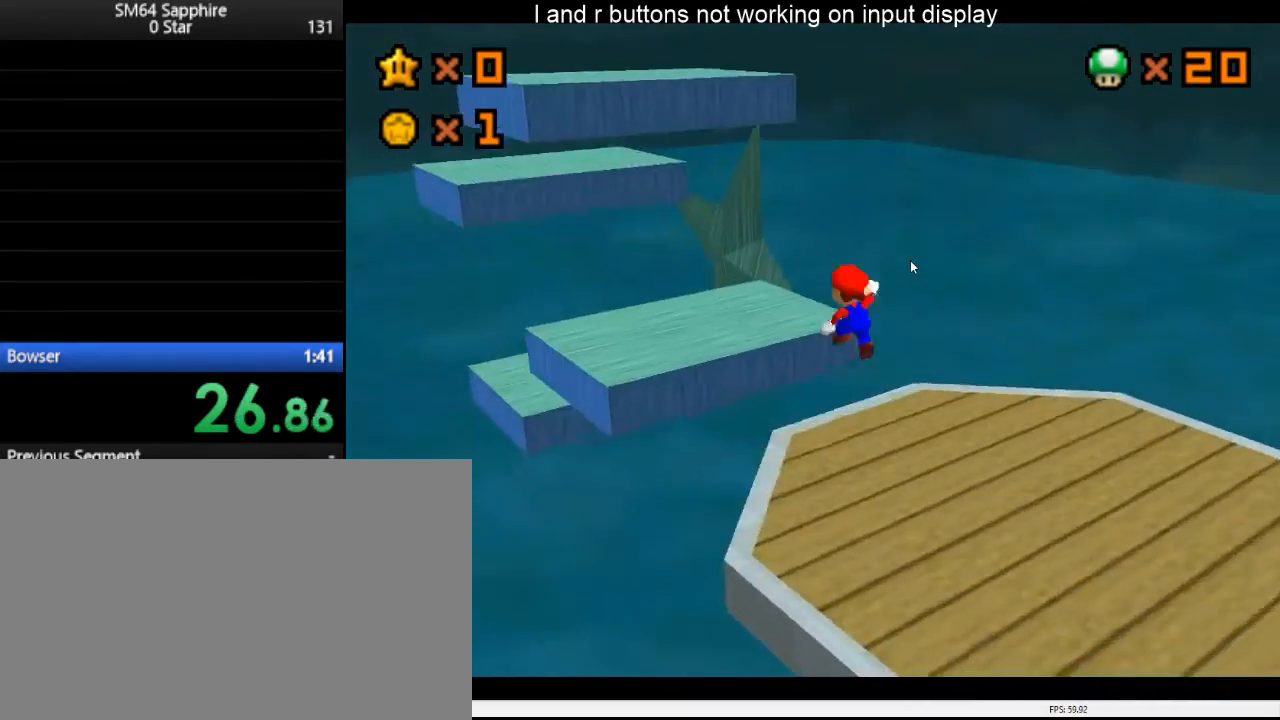
Gameplay with a controller (Nintendo layout); each line is a JSON object with the inputs held at the frame after it. "events" lists button and stick changes between this image and that frame as [ms after this image, input, new state], when the widget could be followed in between. Not read: A L3 R1 R3.
{"buttons": [], "left_stick": "center", "right_stick": "center", "events": [[233, "left_stick", "right"], [300, "right_stick", "left"], [400, "right_stick", "center"], [433, "left_stick", "center"]]}
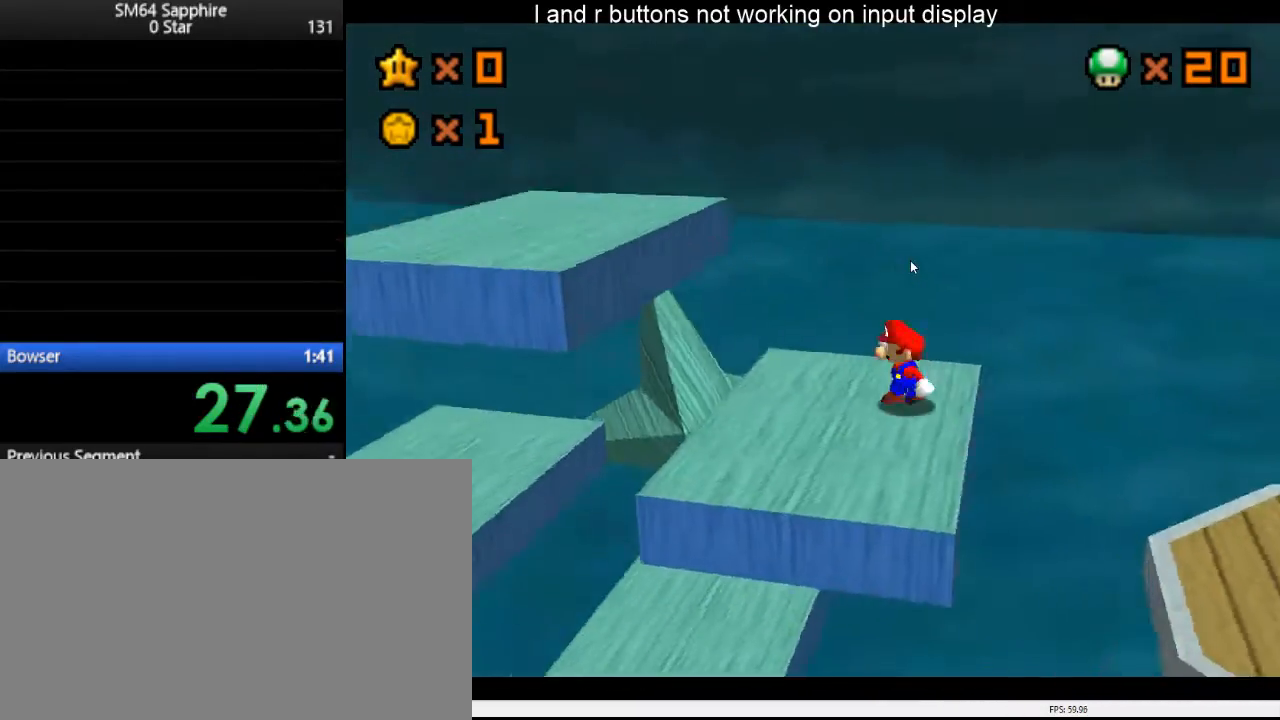
{"buttons": [], "left_stick": "center", "right_stick": "center", "events": [[100, "left_stick", "left"], [500, "left_stick", "center"]]}
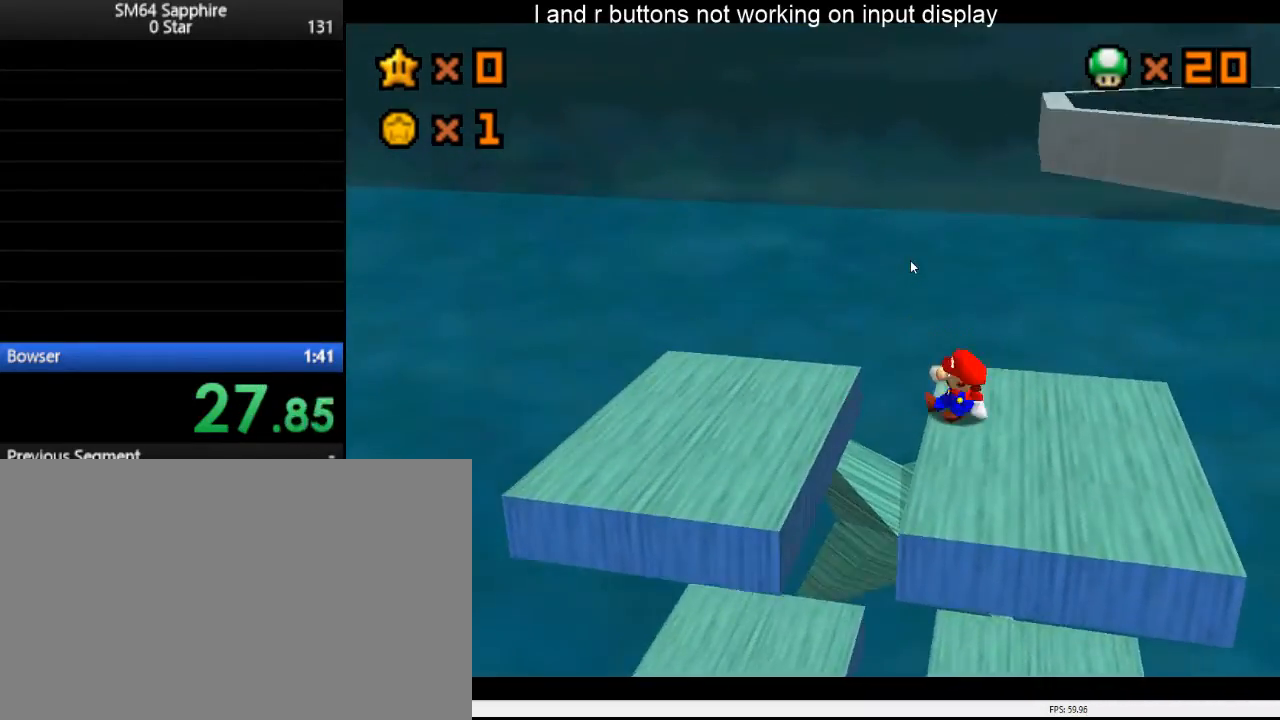
{"buttons": [], "left_stick": "right", "right_stick": "center", "events": [[33, "left_stick", "right"]]}
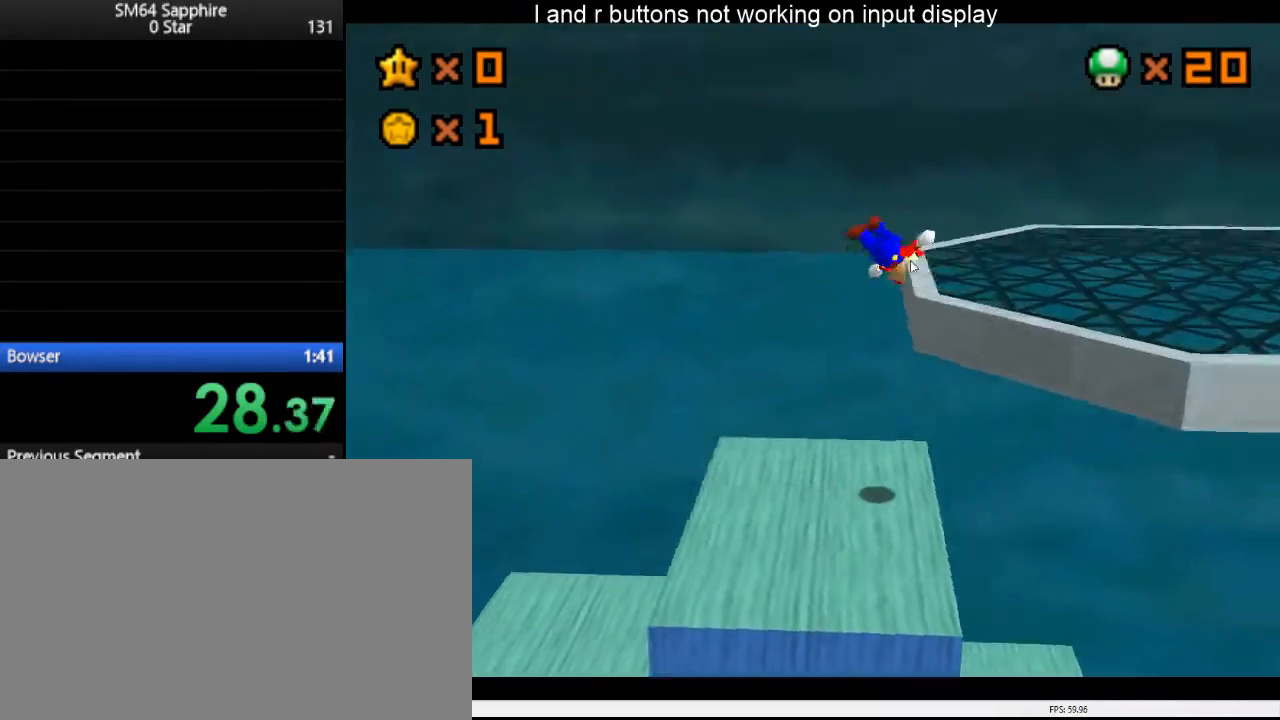
{"buttons": [], "left_stick": "right", "right_stick": "center", "events": [[167, "Y", "down"], [267, "Y", "up"]]}
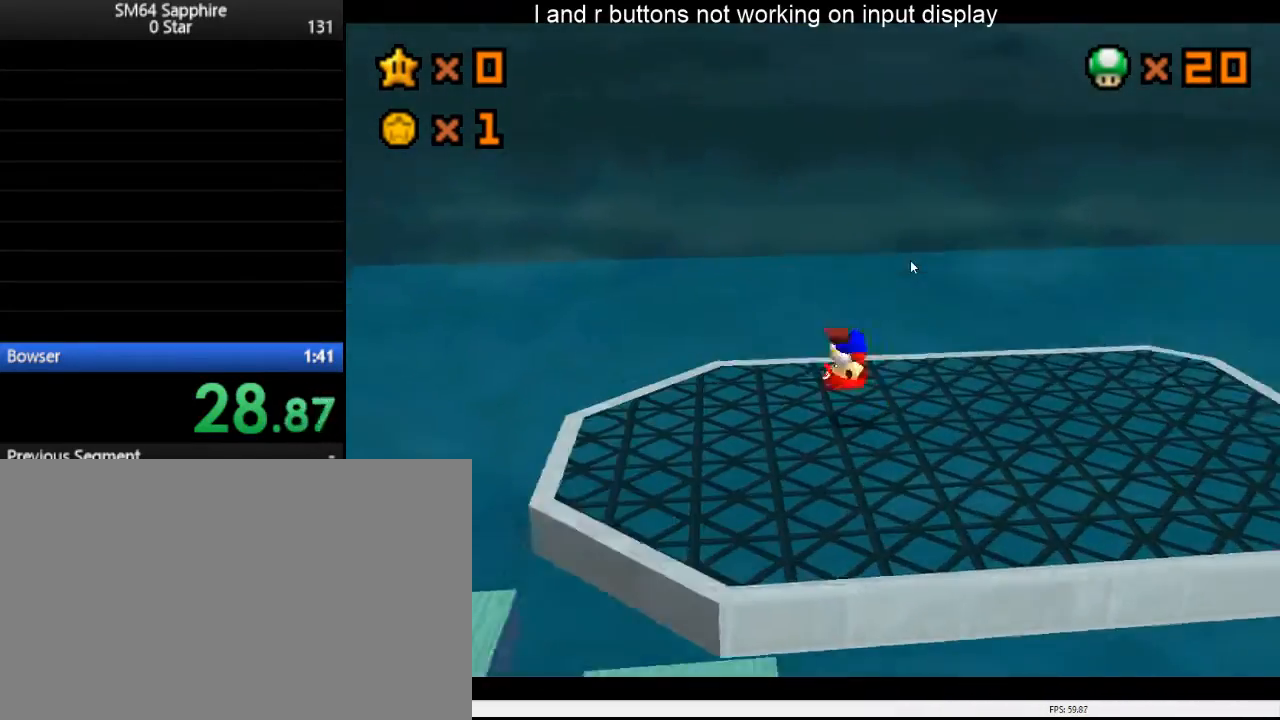
{"buttons": [], "left_stick": "up-right", "right_stick": "center", "events": [[133, "right_stick", "left"], [200, "right_stick", "center"], [300, "right_stick", "left"], [367, "left_stick", "up-right"], [367, "right_stick", "center"]]}
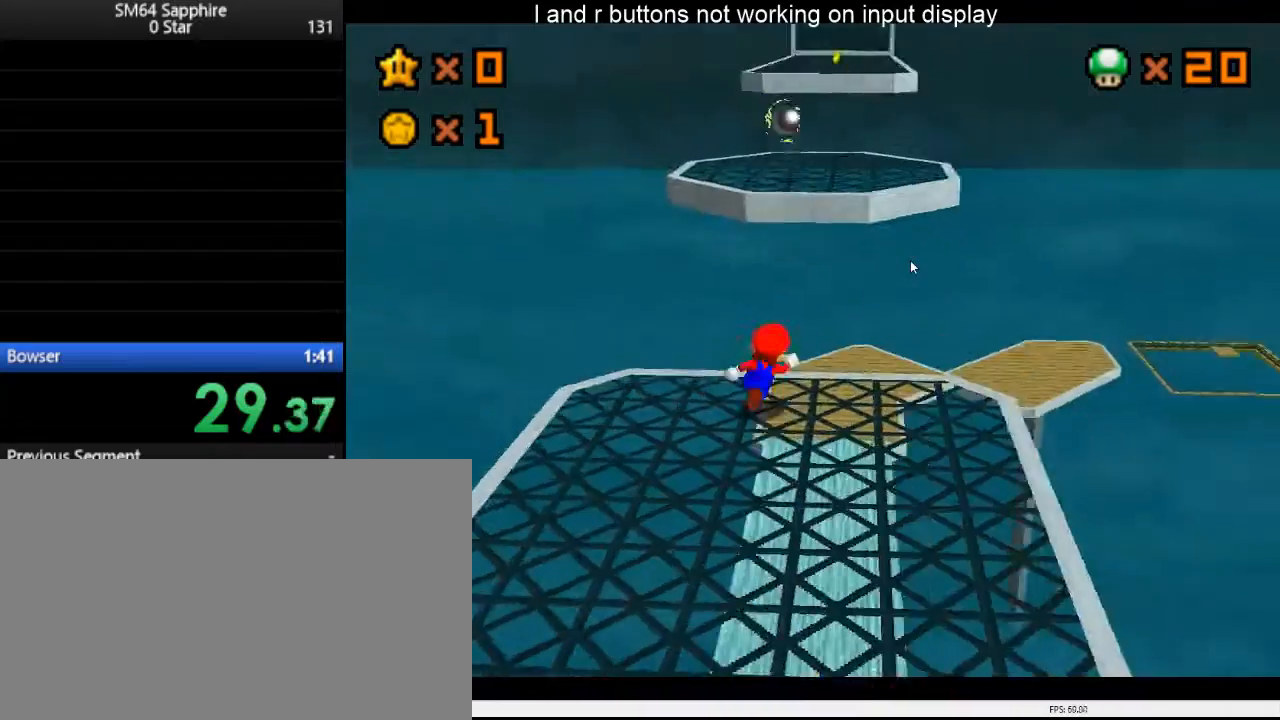
{"buttons": [], "left_stick": "up-left", "right_stick": "center", "events": [[100, "left_stick", "up"], [433, "left_stick", "up-left"]]}
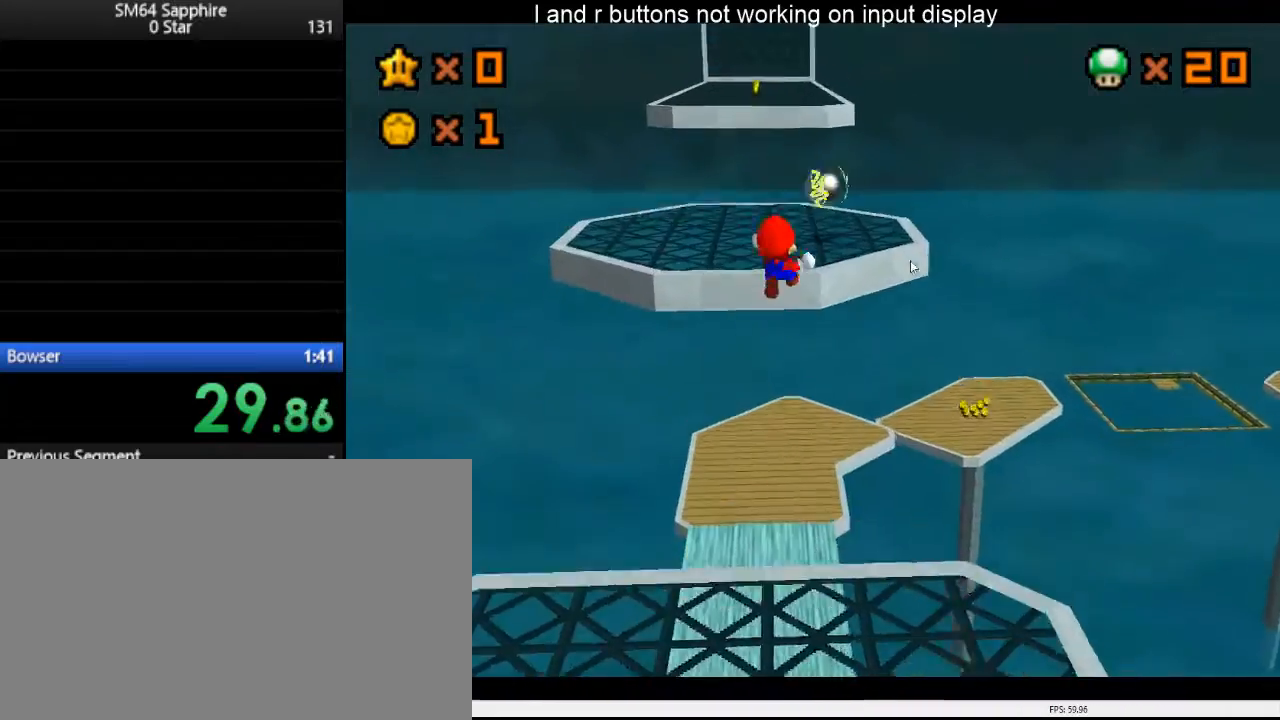
{"buttons": [], "left_stick": "up", "right_stick": "center", "events": [[200, "left_stick", "up-right"], [300, "left_stick", "up"]]}
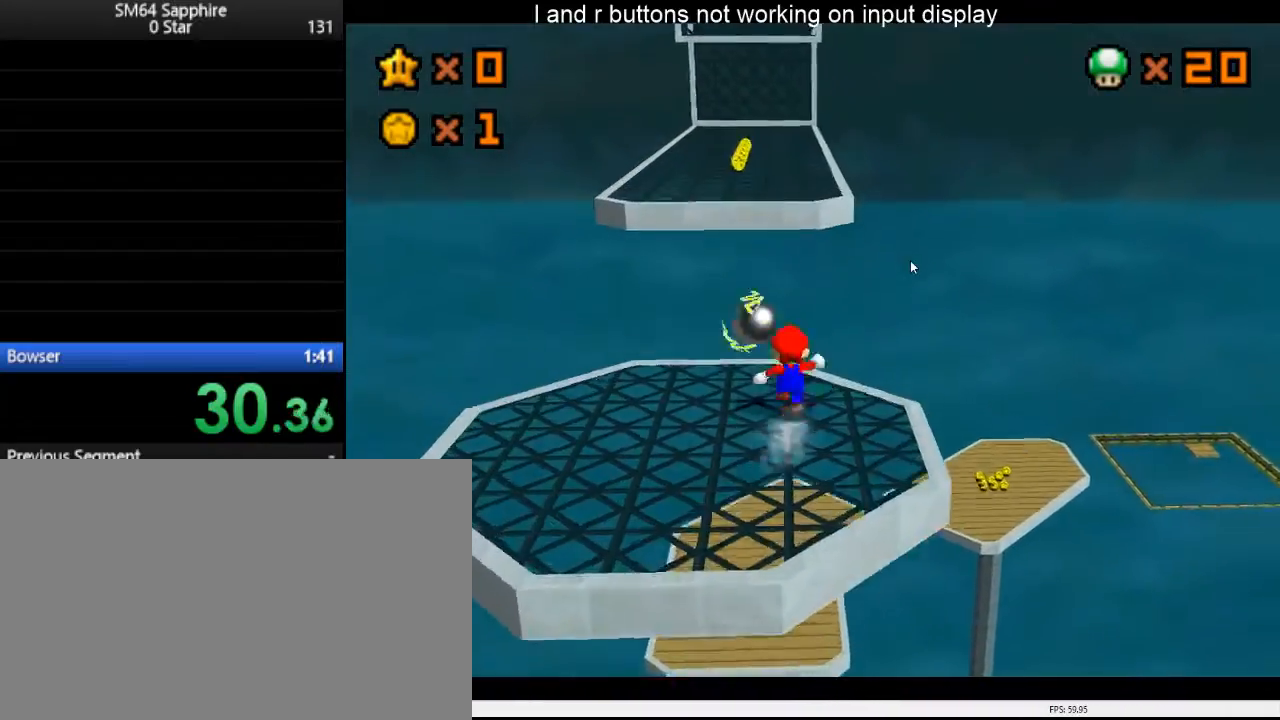
{"buttons": [], "left_stick": "up", "right_stick": "center", "events": []}
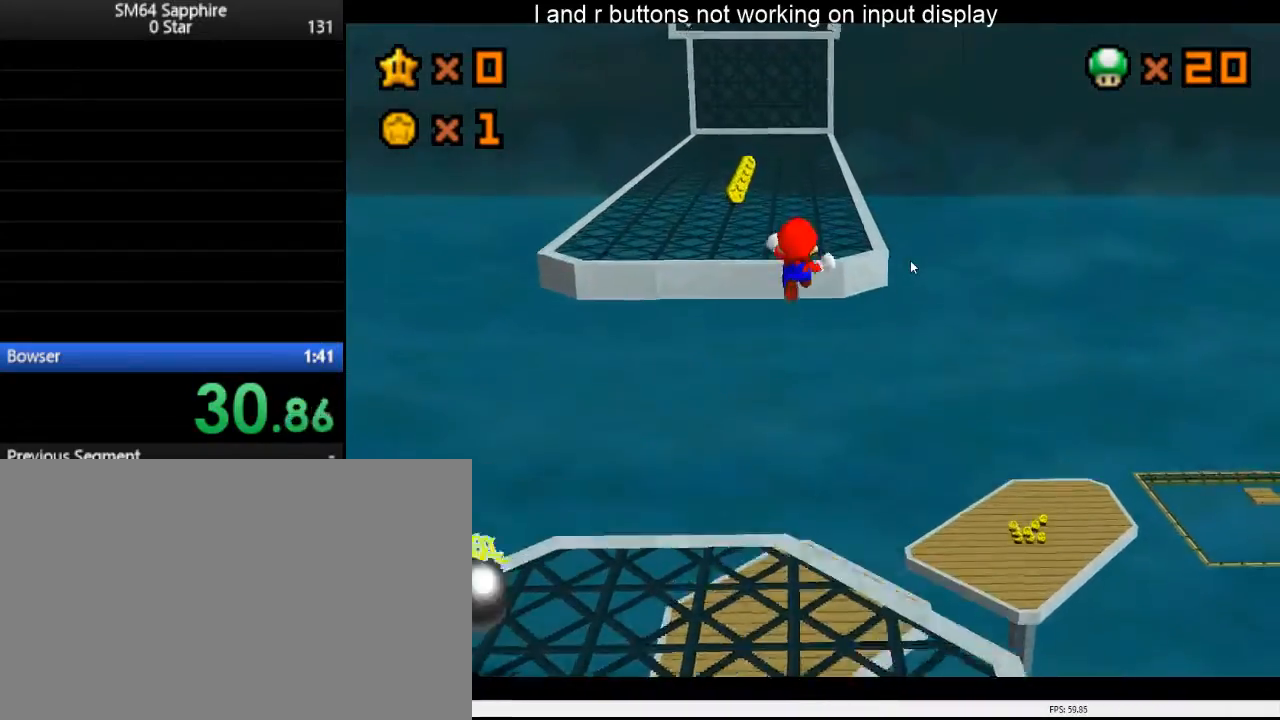
{"buttons": [], "left_stick": "left", "right_stick": "center", "events": [[67, "left_stick", "up-left"], [100, "right_stick", "left"], [200, "right_stick", "center"], [233, "left_stick", "left"], [267, "right_stick", "left"], [367, "right_stick", "center"]]}
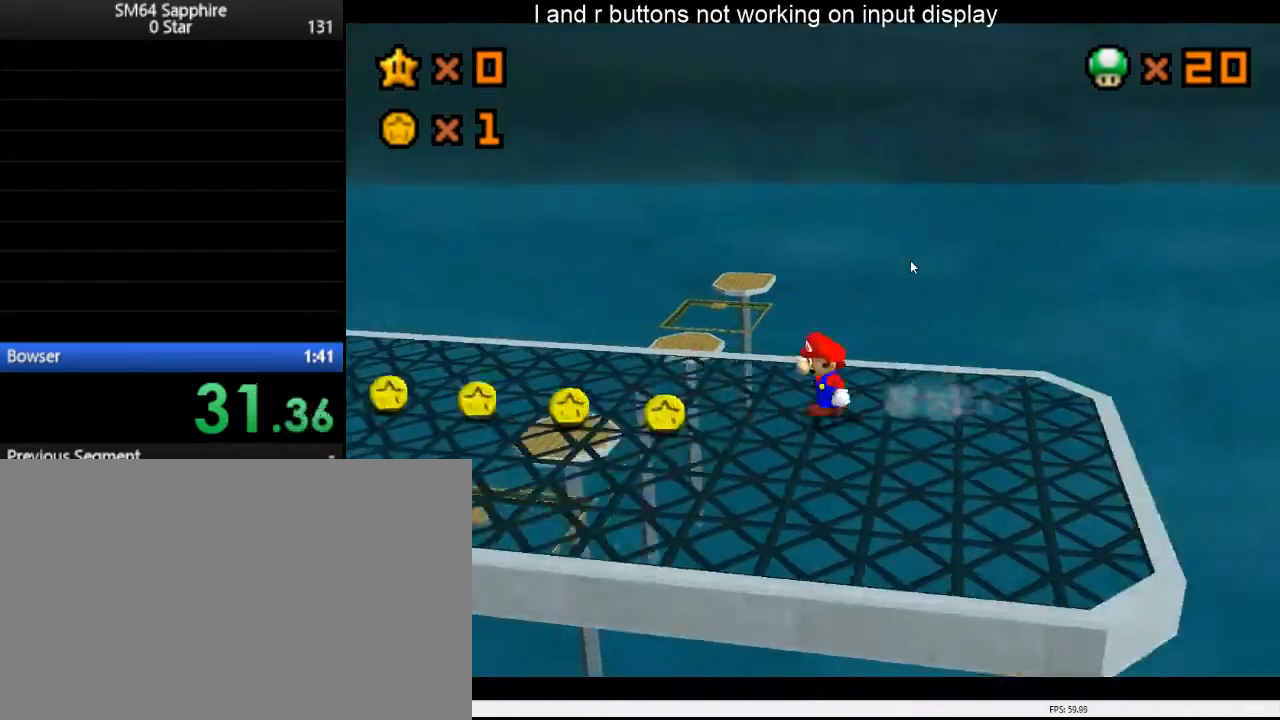
{"buttons": [], "left_stick": "left", "right_stick": "center", "events": []}
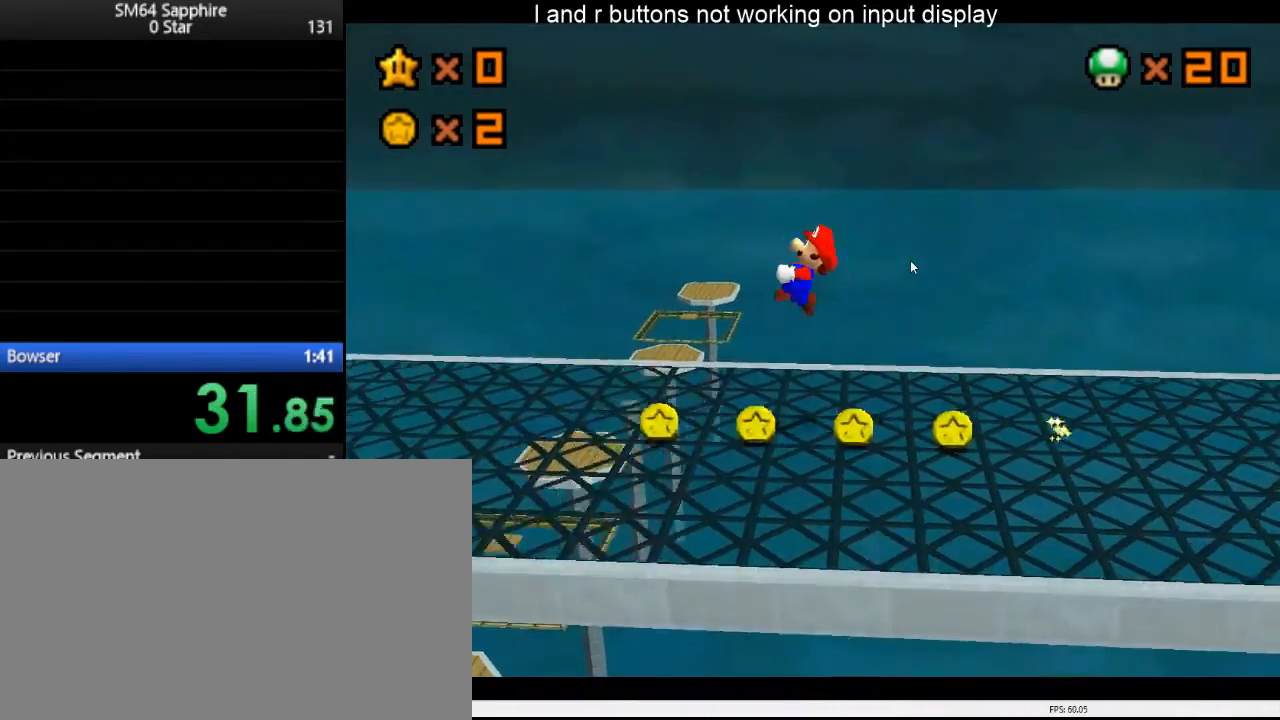
{"buttons": [], "left_stick": "left", "right_stick": "center", "events": []}
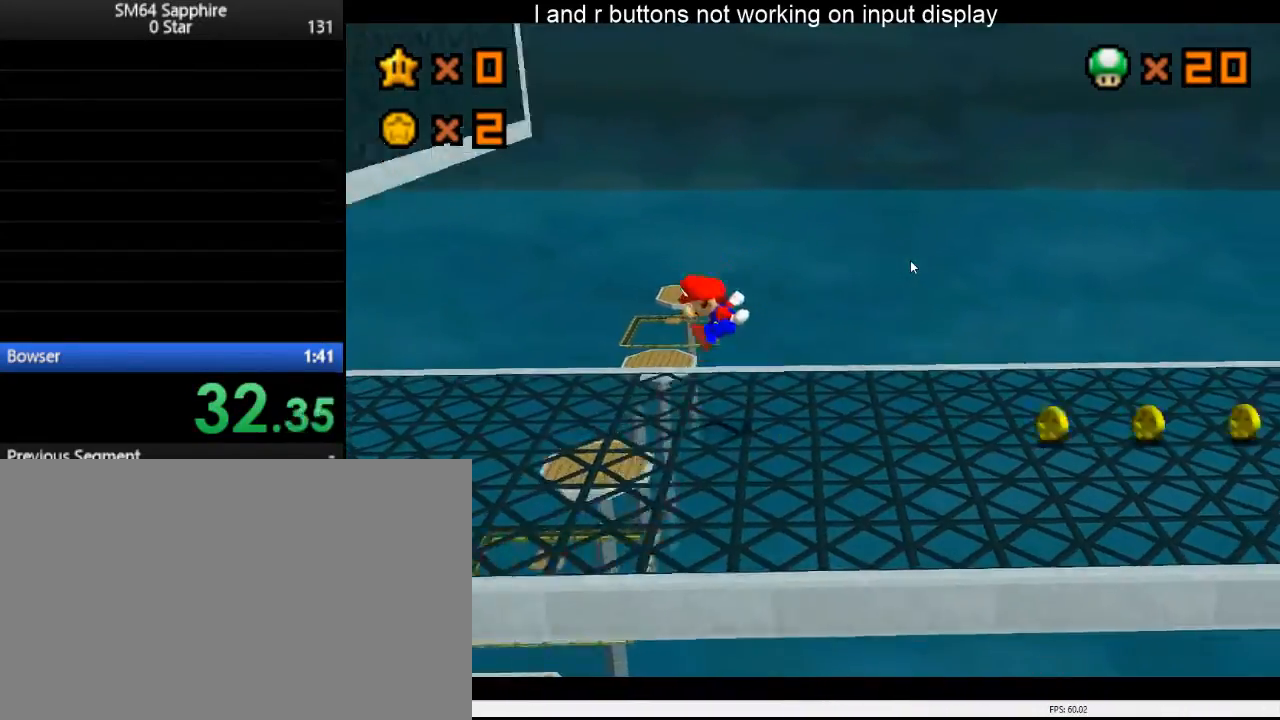
{"buttons": [], "left_stick": "left", "right_stick": "center", "events": []}
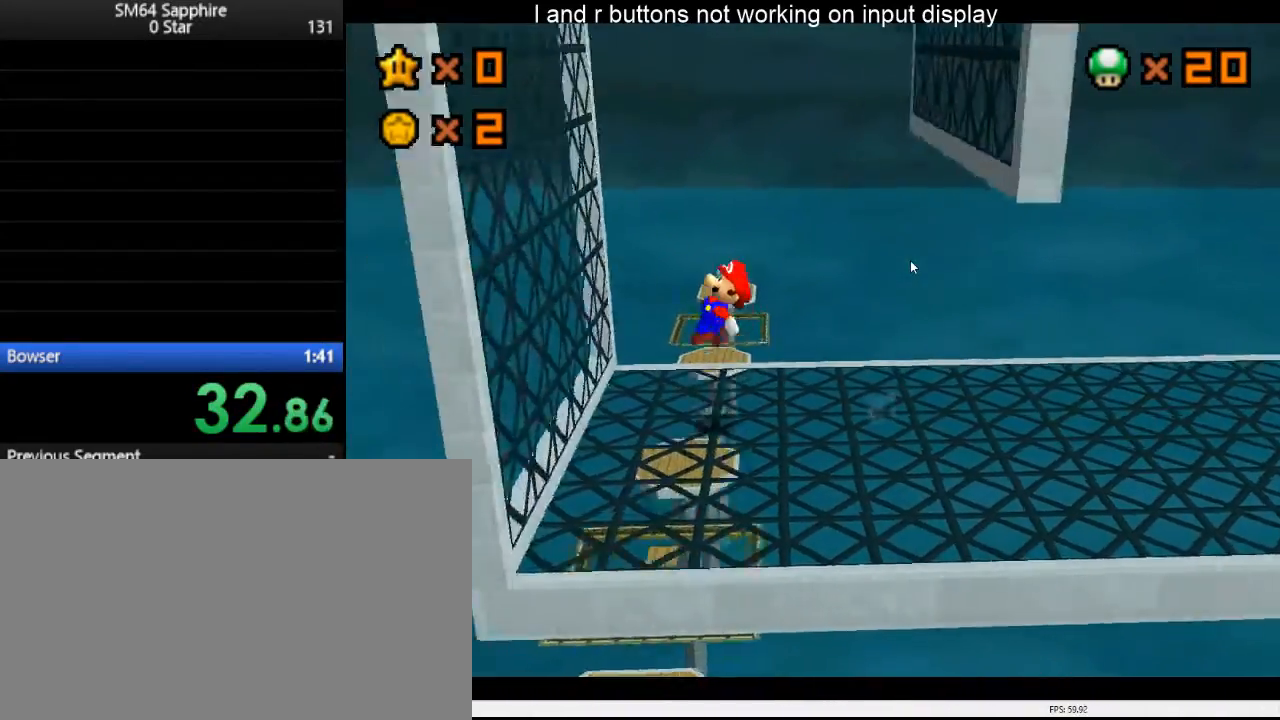
{"buttons": [], "left_stick": "right", "right_stick": "center", "events": [[167, "left_stick", "right"]]}
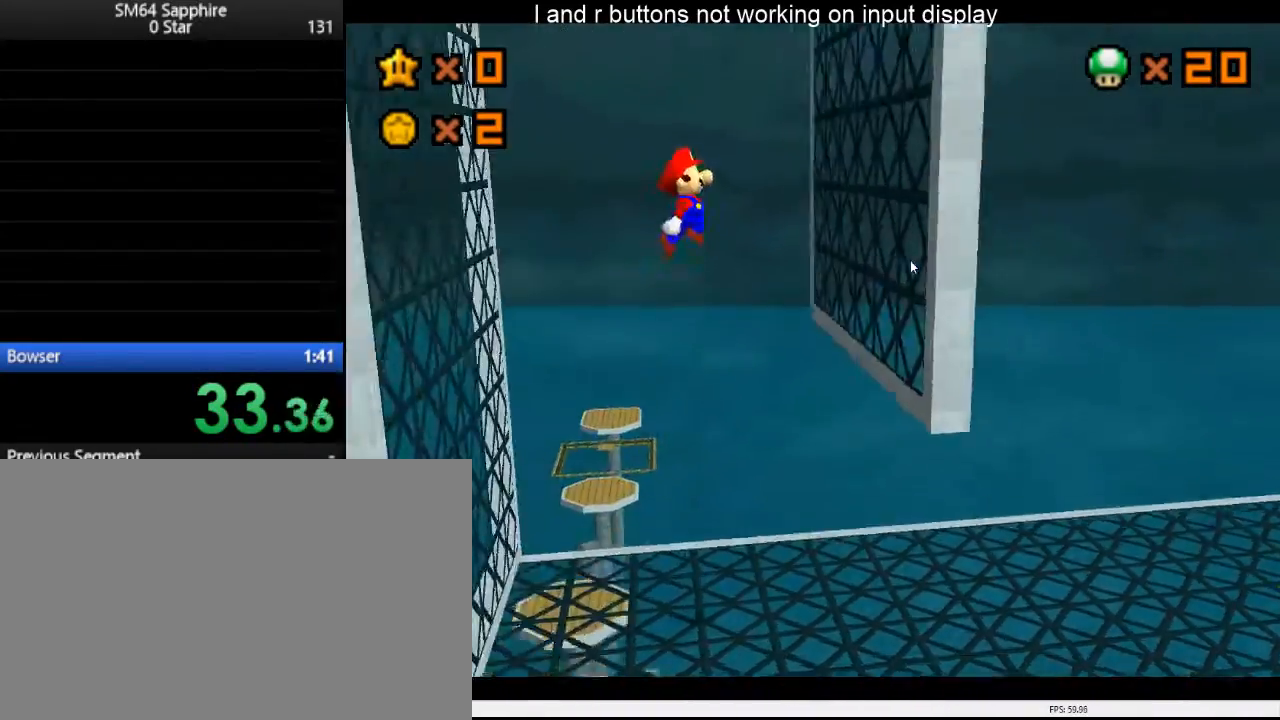
{"buttons": [], "left_stick": "left", "right_stick": "center", "events": [[267, "left_stick", "left"]]}
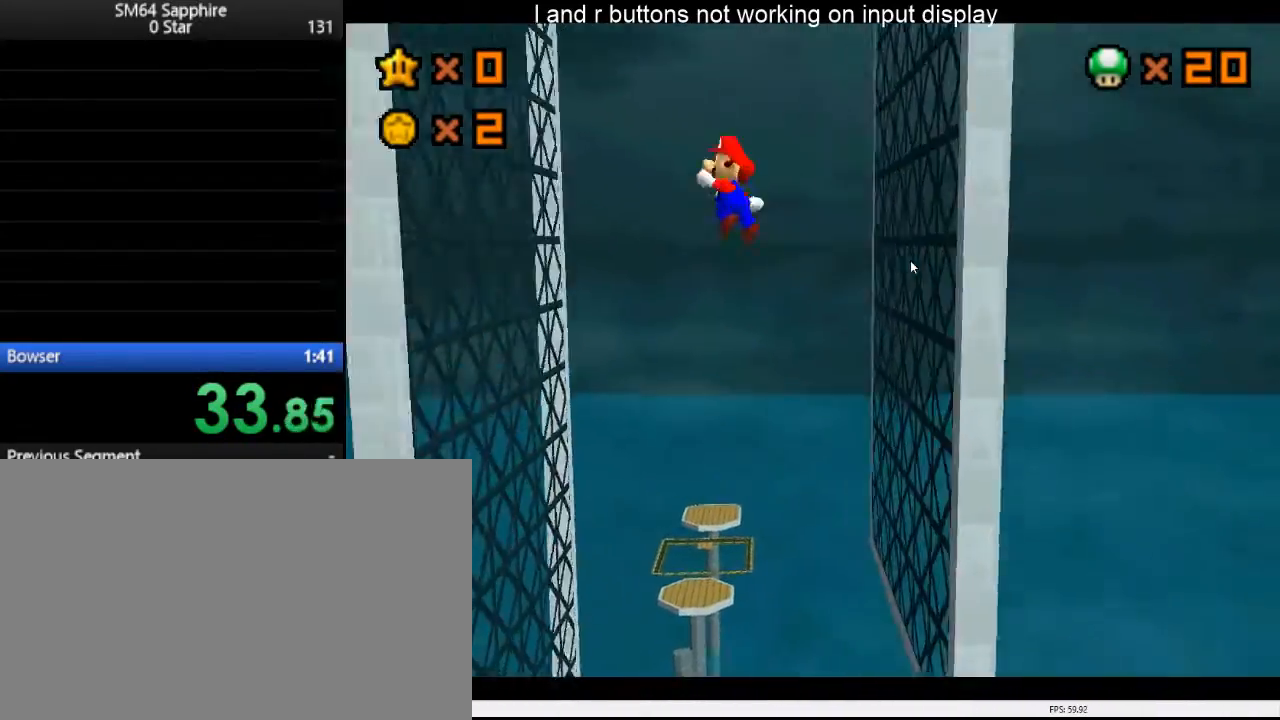
{"buttons": [], "left_stick": "right", "right_stick": "center", "events": [[333, "left_stick", "right"]]}